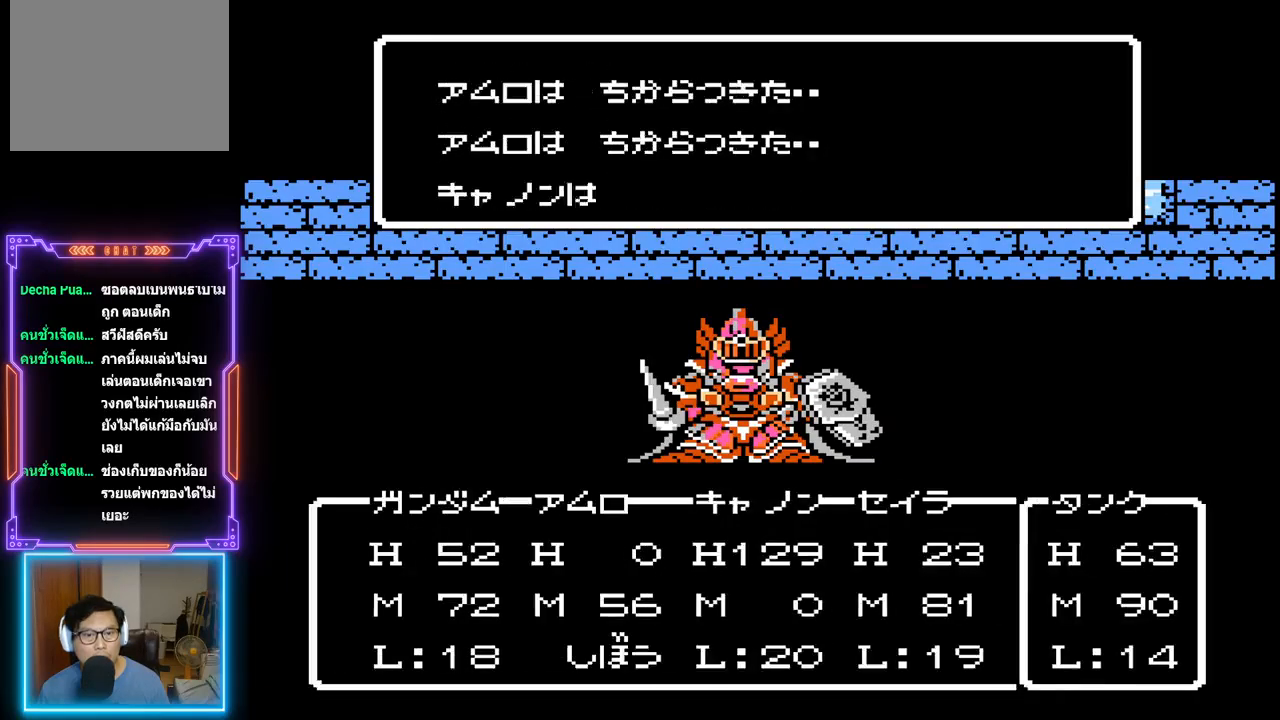
Gameplay with a controller (PlayStation layout); each line is a JSON object with the inputs held at the frame after it. "events" lists button and stick changes between this image and that frame as [ms after this image, input, new state], when the widget could be followed in between. Not read: L3 R3 left_stick right_stick.
{"buttons": ["TRIANGLE"], "events": [[17, "TRIANGLE", "up"], [233, "TRIANGLE", "down"]]}
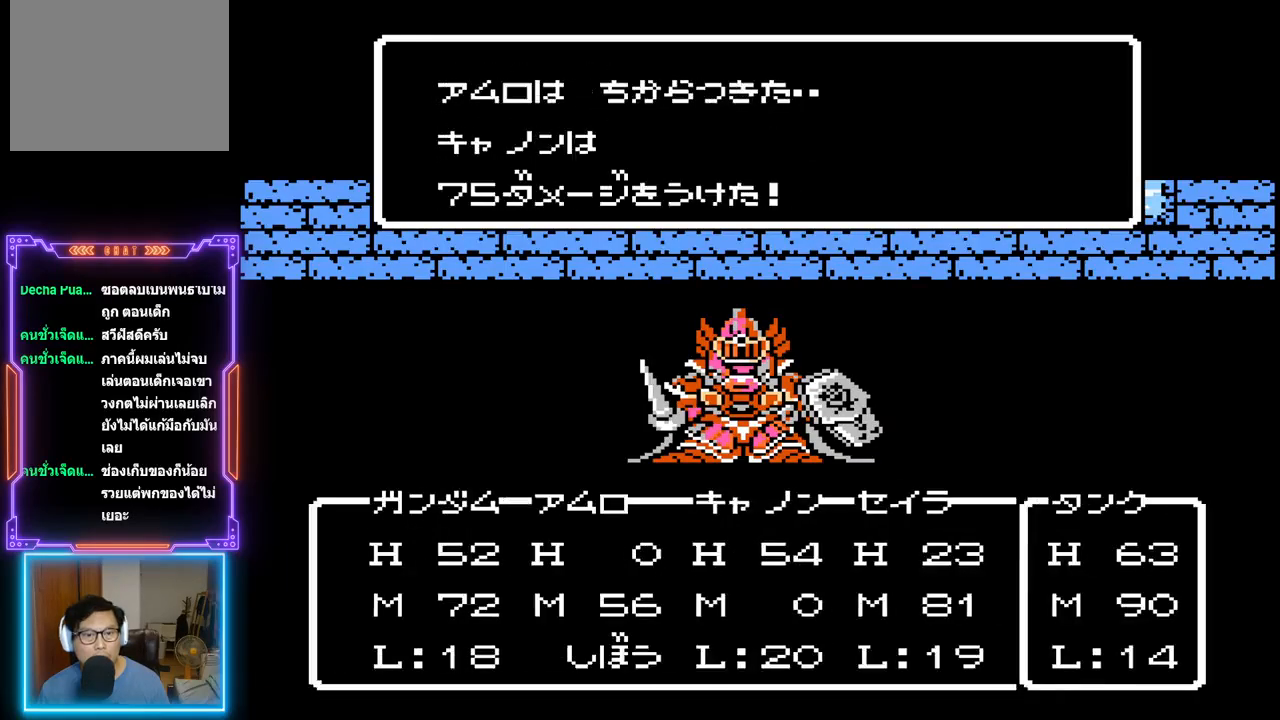
{"buttons": ["TRIANGLE"], "events": [[133, "TRIANGLE", "up"], [250, "TRIANGLE", "down"]]}
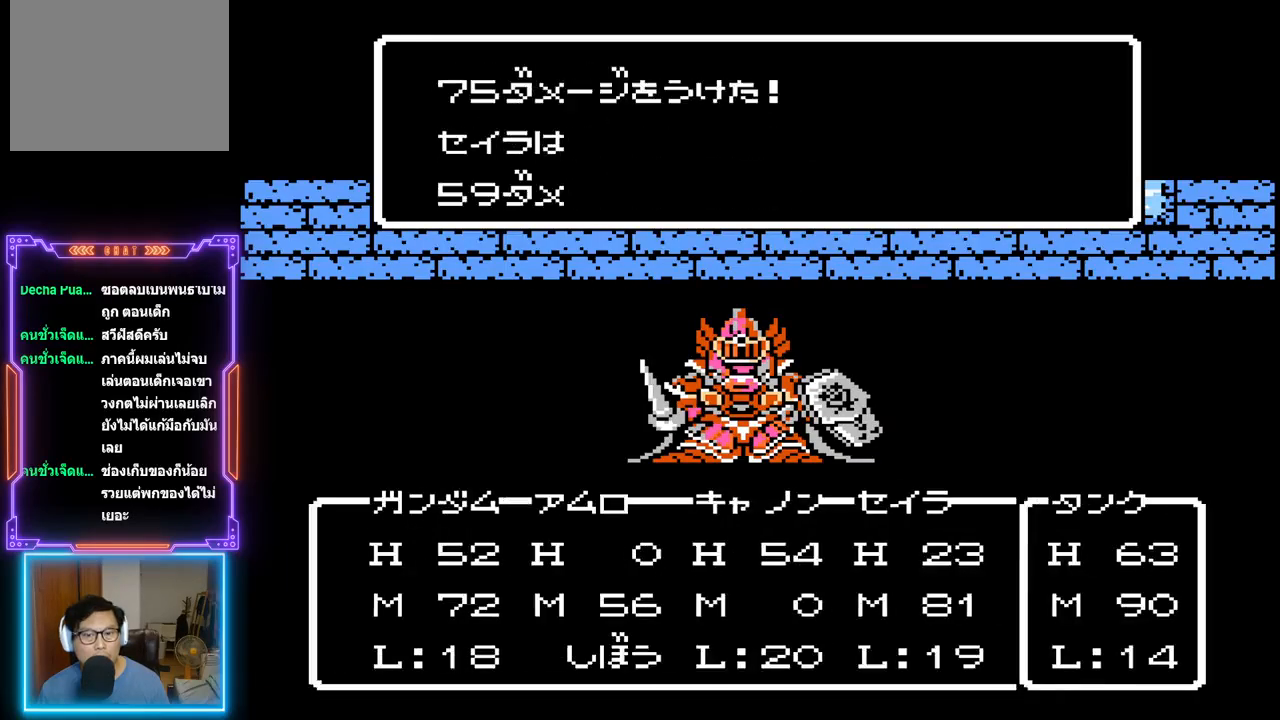
{"buttons": ["TRIANGLE"], "events": [[200, "TRIANGLE", "up"], [400, "TRIANGLE", "down"]]}
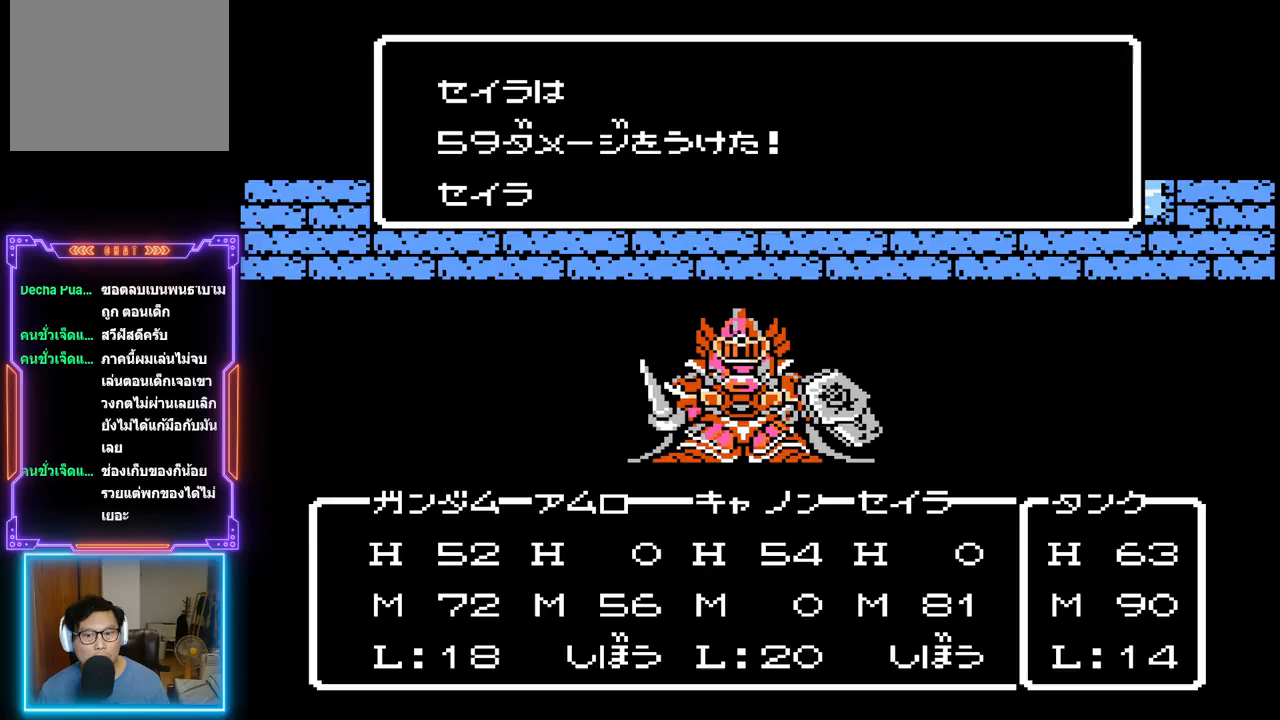
{"buttons": ["TRIANGLE"], "events": [[133, "TRIANGLE", "up"], [417, "TRIANGLE", "down"]]}
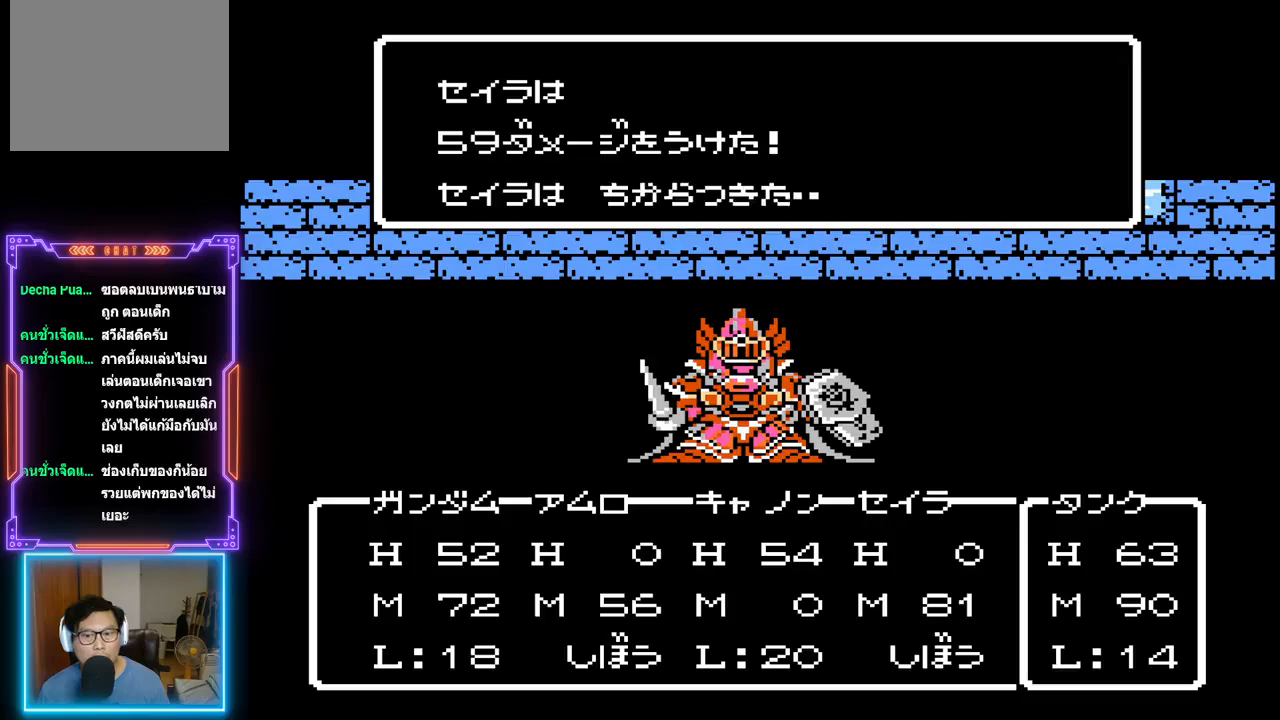
{"buttons": [], "events": [[367, "TRIANGLE", "up"]]}
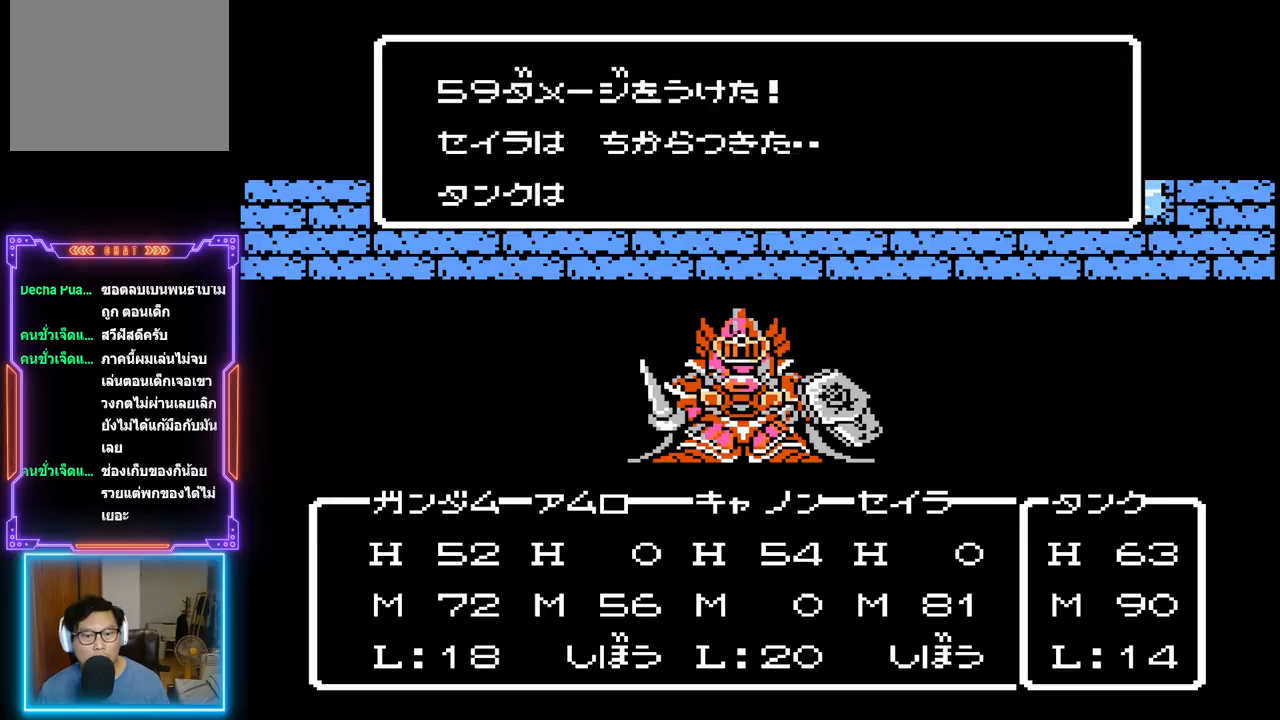
{"buttons": ["TRIANGLE"], "events": [[133, "TRIANGLE", "down"]]}
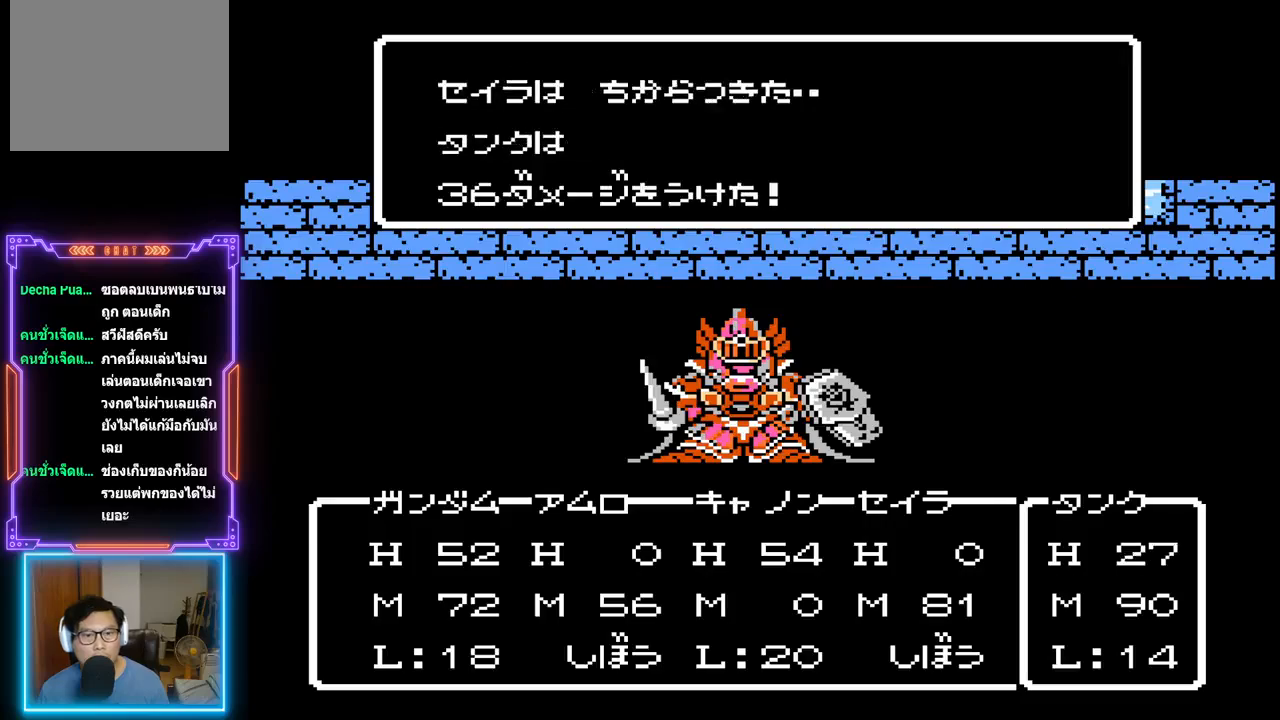
{"buttons": [], "events": [[233, "TRIANGLE", "up"]]}
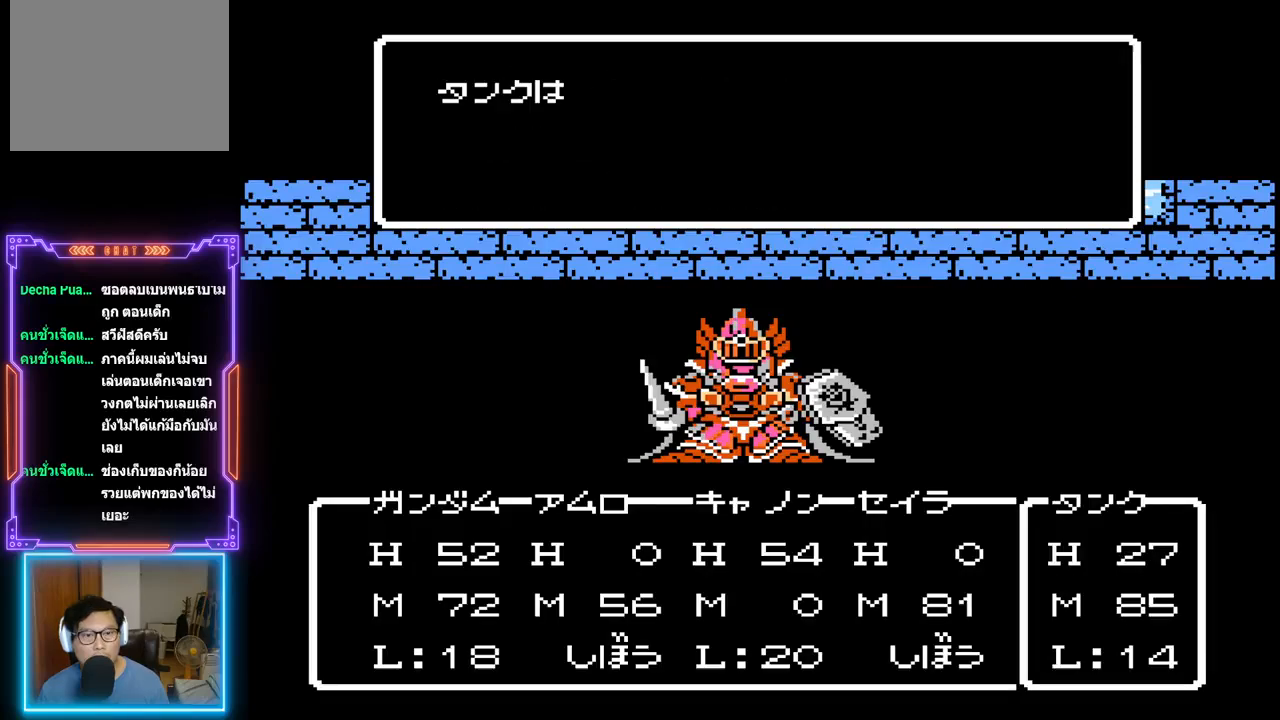
{"buttons": ["TRIANGLE"], "events": [[383, "TRIANGLE", "down"]]}
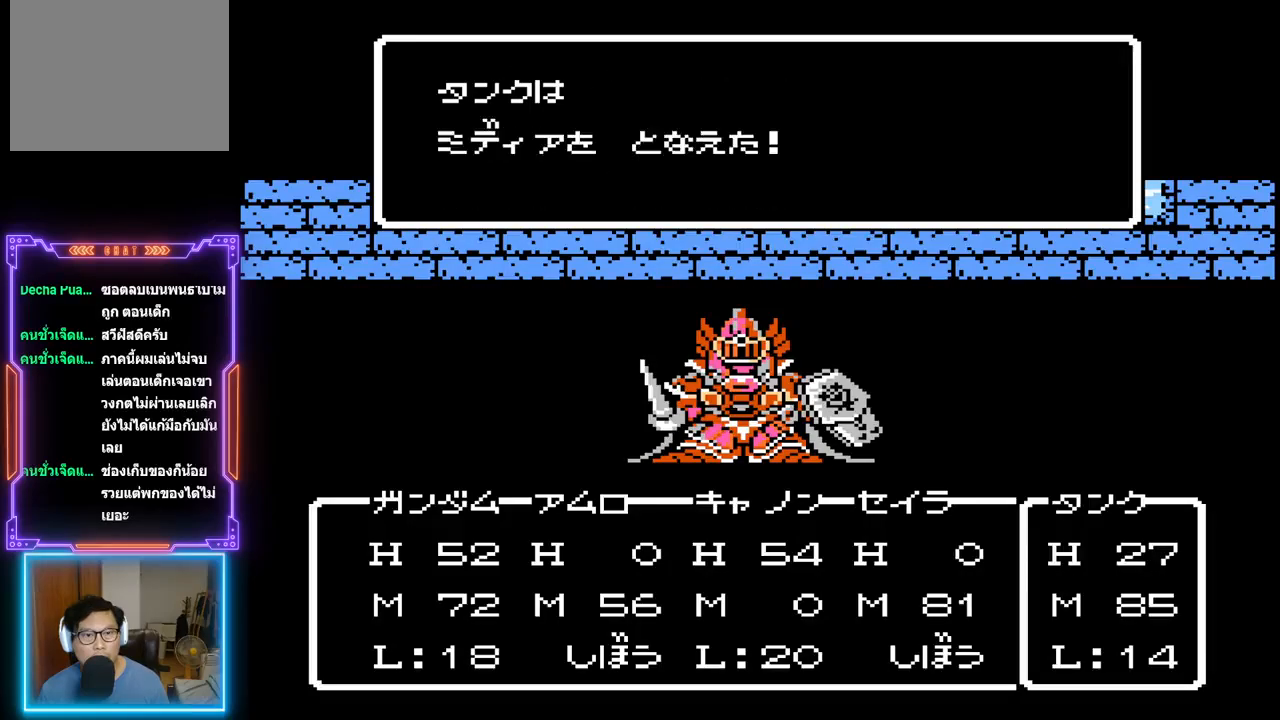
{"buttons": [], "events": [[400, "TRIANGLE", "up"]]}
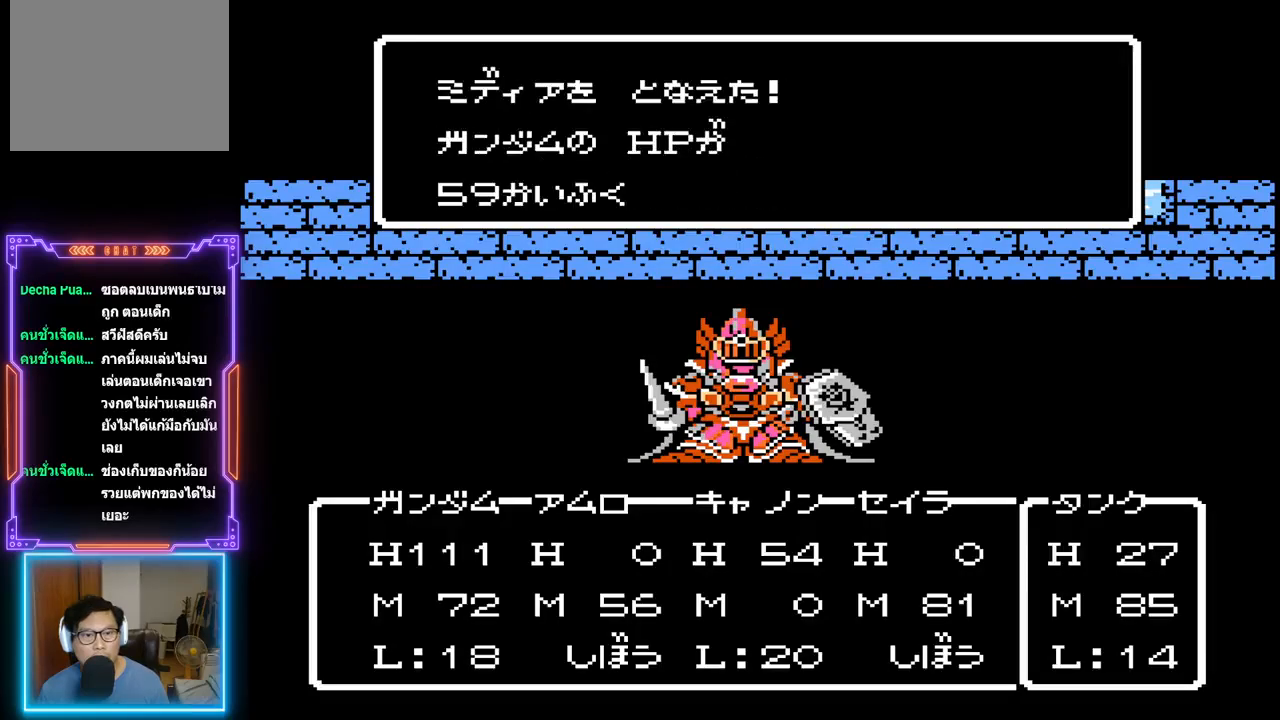
{"buttons": ["TRIANGLE"], "events": [[150, "TRIANGLE", "down"]]}
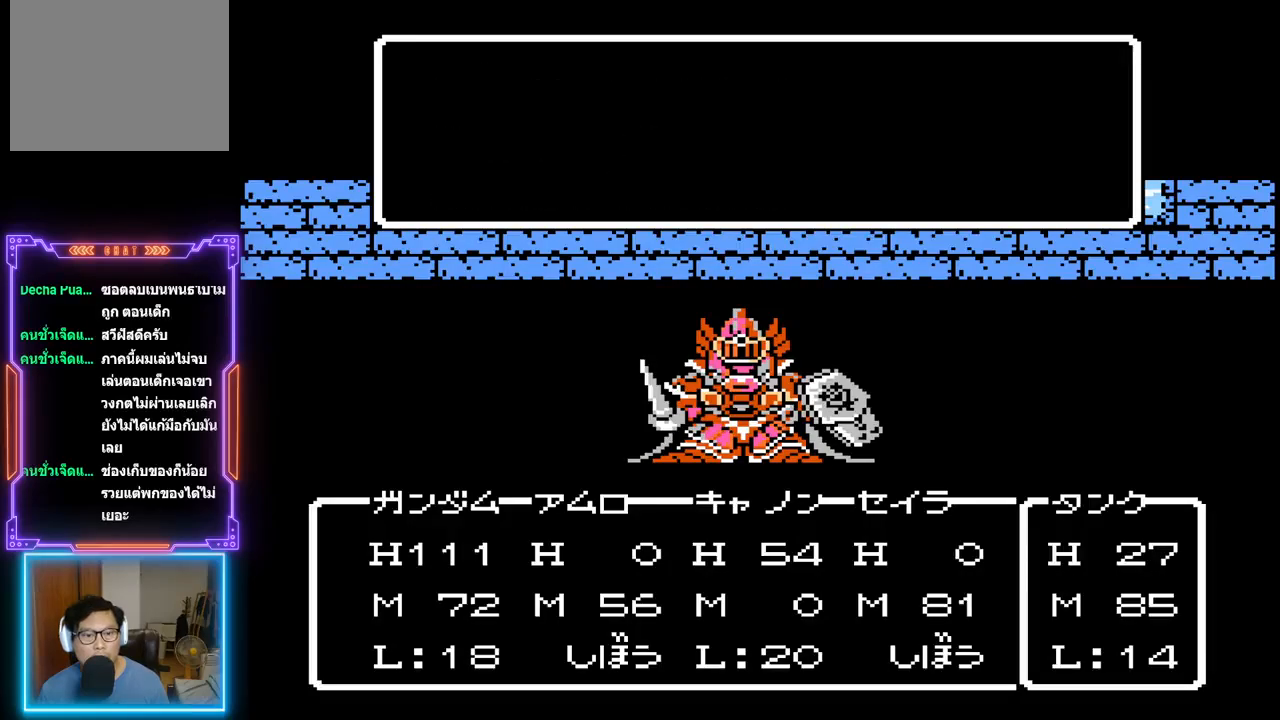
{"buttons": ["TRIANGLE"], "events": []}
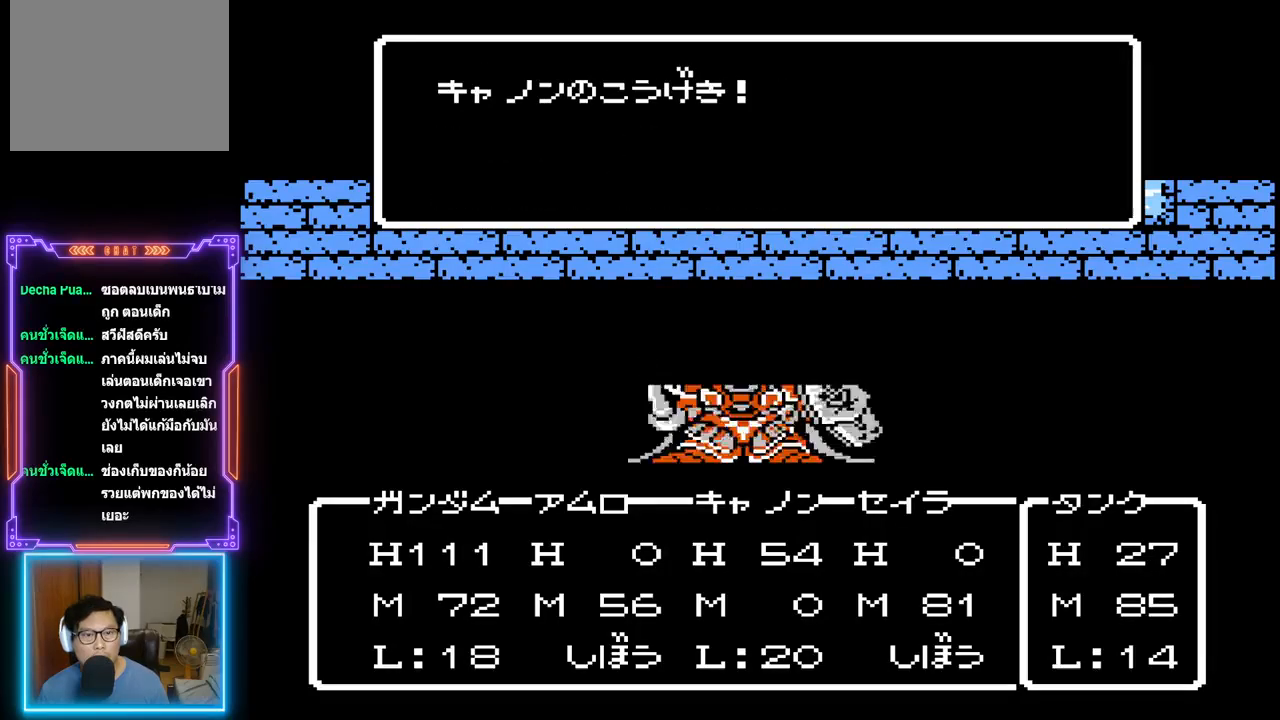
{"buttons": [], "events": [[200, "TRIANGLE", "up"]]}
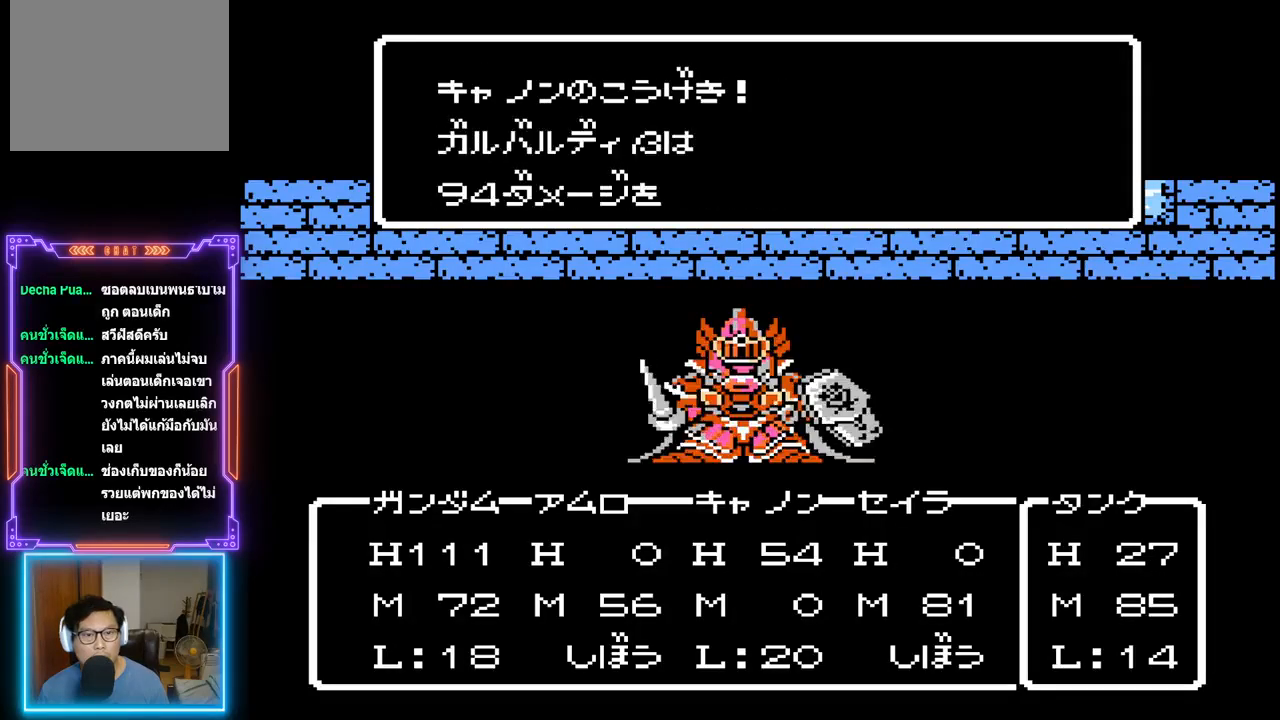
{"buttons": ["TRIANGLE"], "events": [[17, "TRIANGLE", "down"]]}
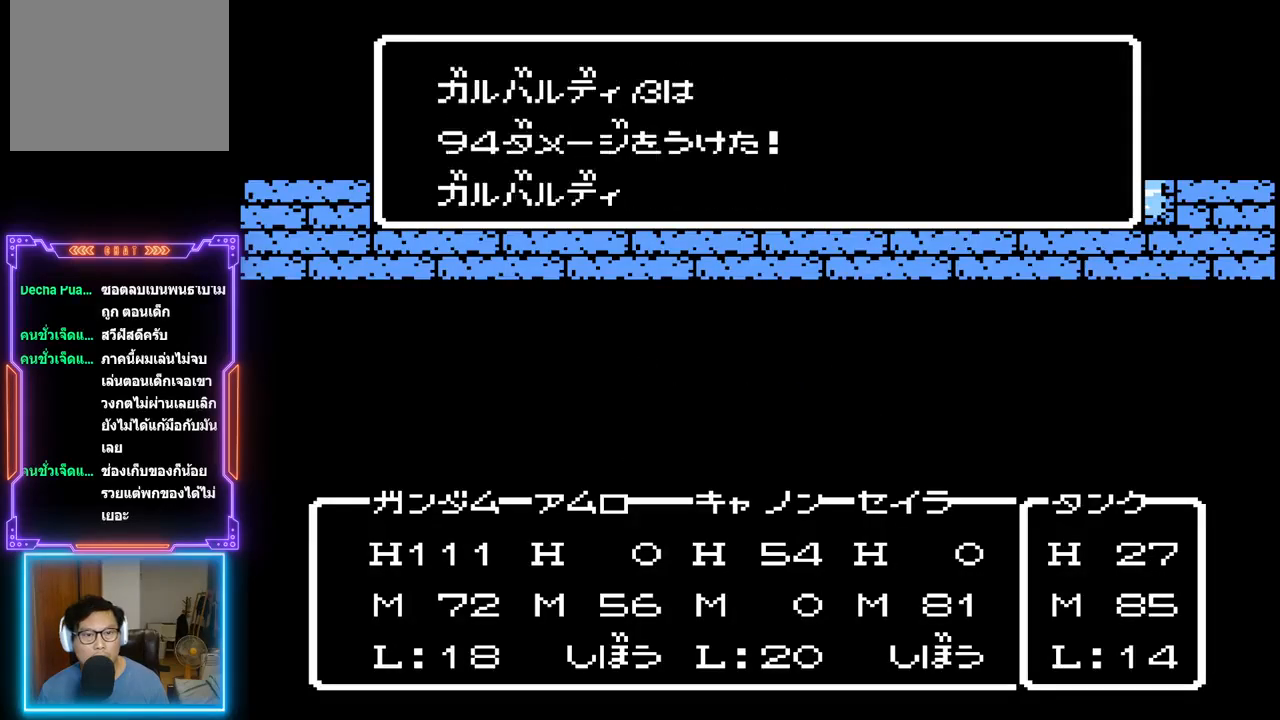
{"buttons": ["CIRCLE"], "events": [[33, "TRIANGLE", "up"], [417, "CIRCLE", "down"]]}
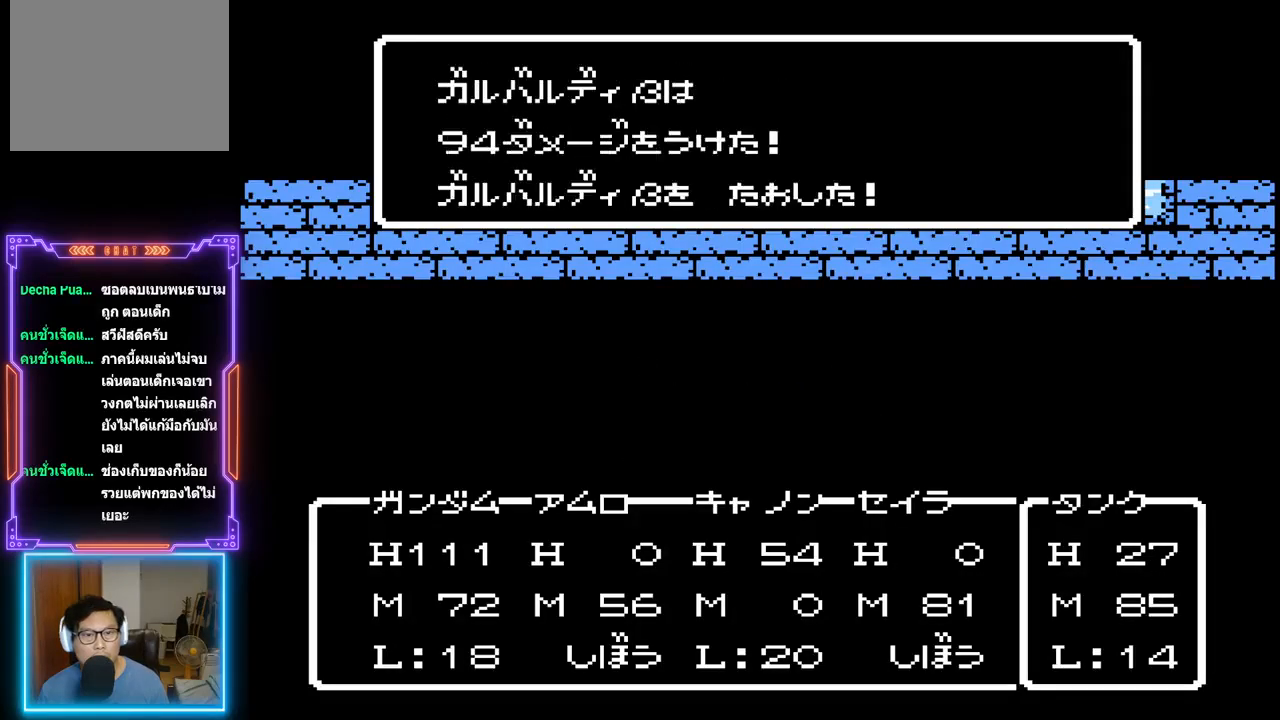
{"buttons": [], "events": [[167, "CIRCLE", "up"]]}
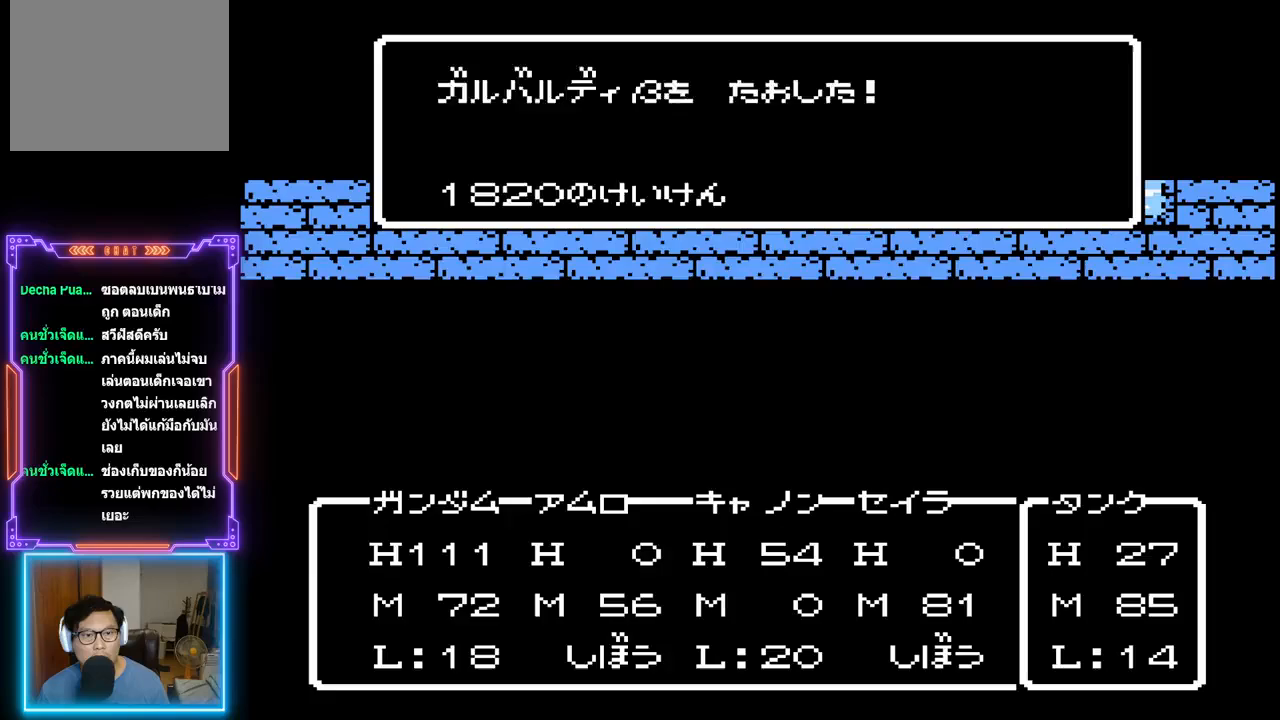
{"buttons": [], "events": []}
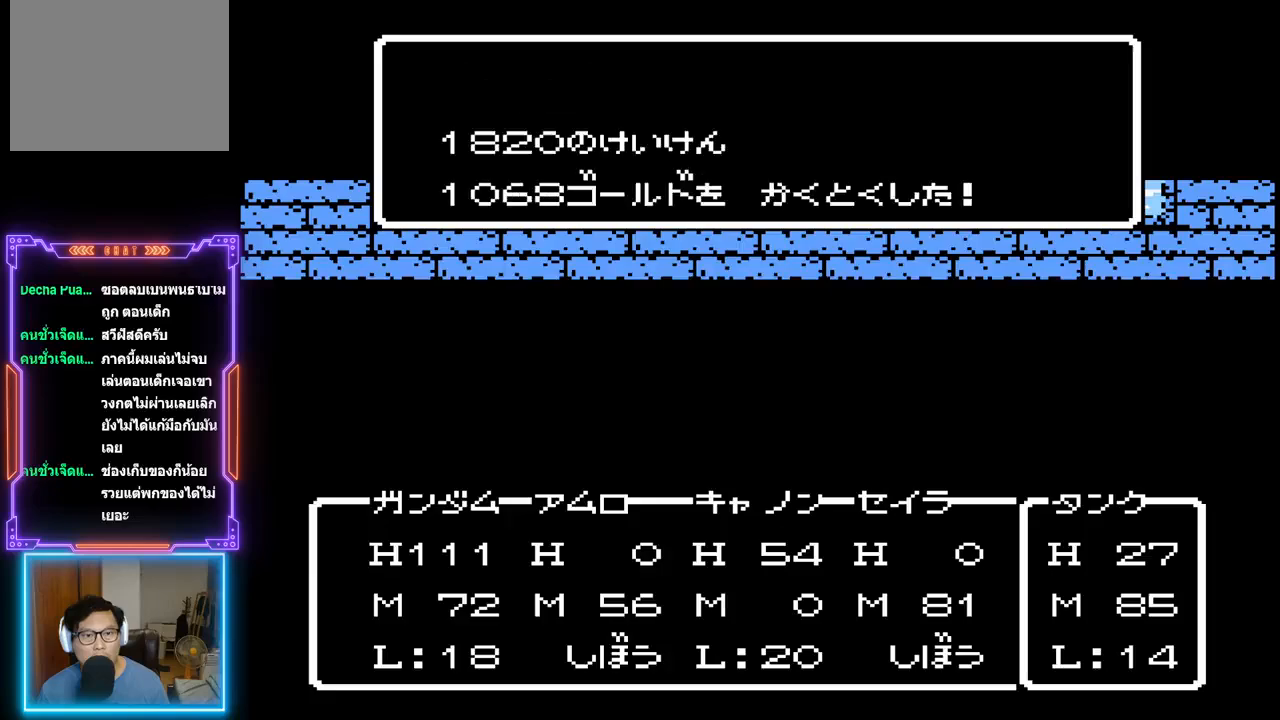
{"buttons": [], "events": [[100, "CIRCLE", "down"], [333, "CIRCLE", "up"]]}
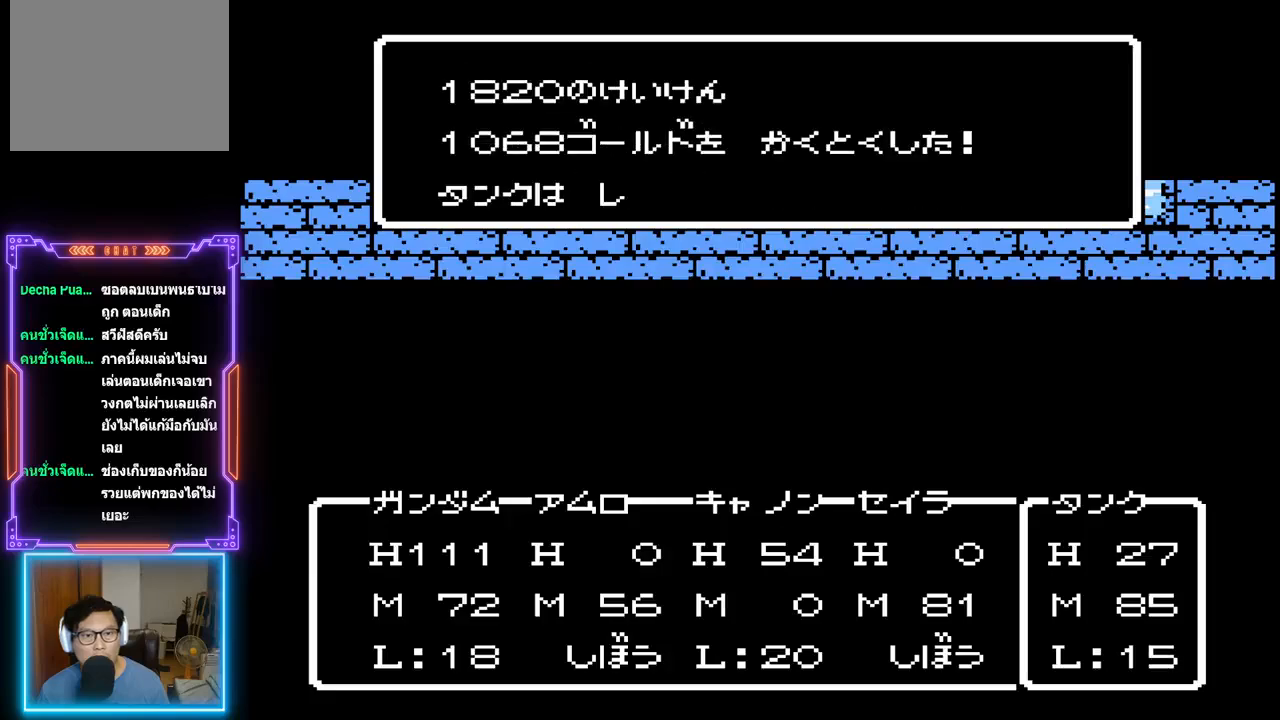
{"buttons": [], "events": []}
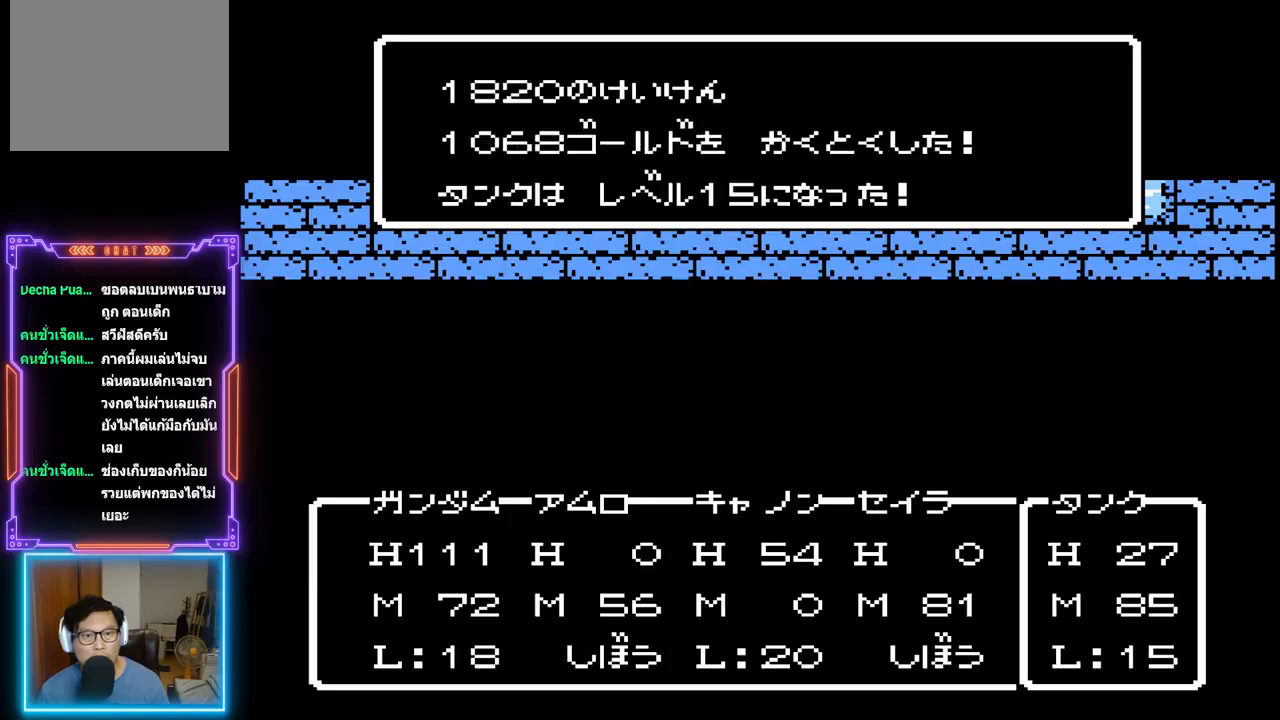
{"buttons": ["CIRCLE"], "events": [[350, "CIRCLE", "down"]]}
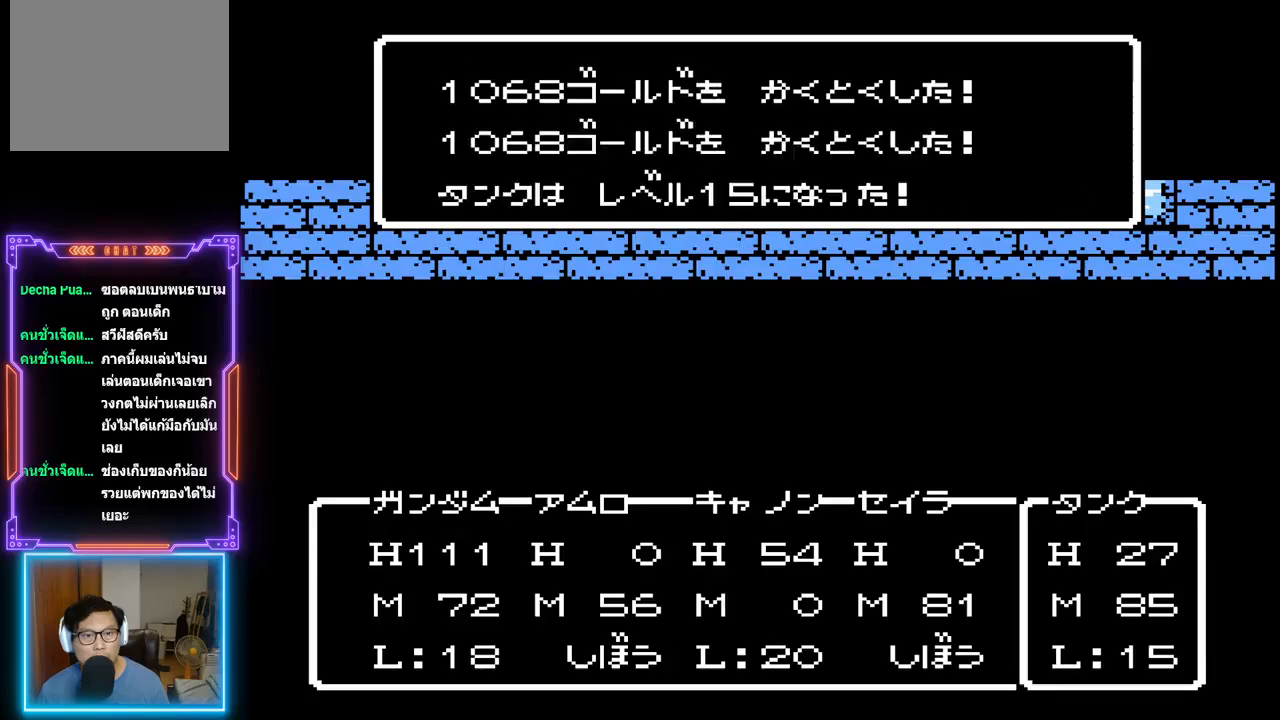
{"buttons": ["CIRCLE"], "events": [[117, "CIRCLE", "up"], [433, "CIRCLE", "down"]]}
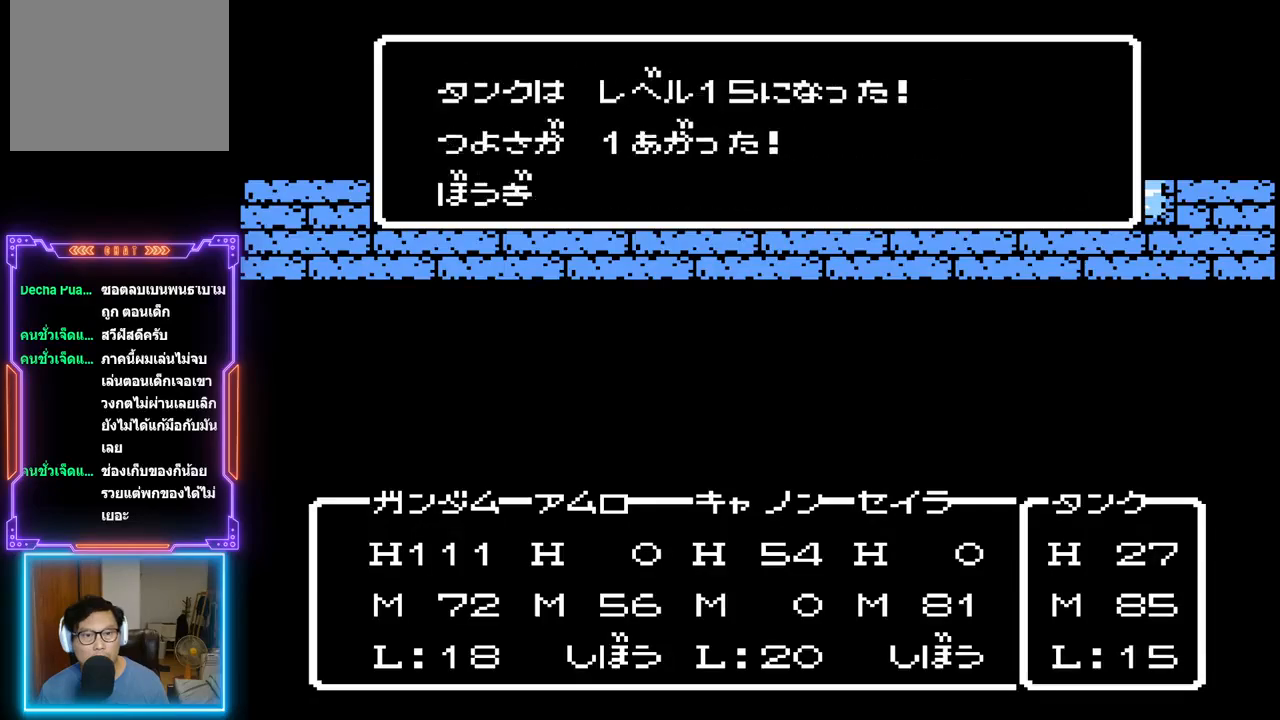
{"buttons": ["CIRCLE"], "events": [[183, "CIRCLE", "up"], [367, "CIRCLE", "down"]]}
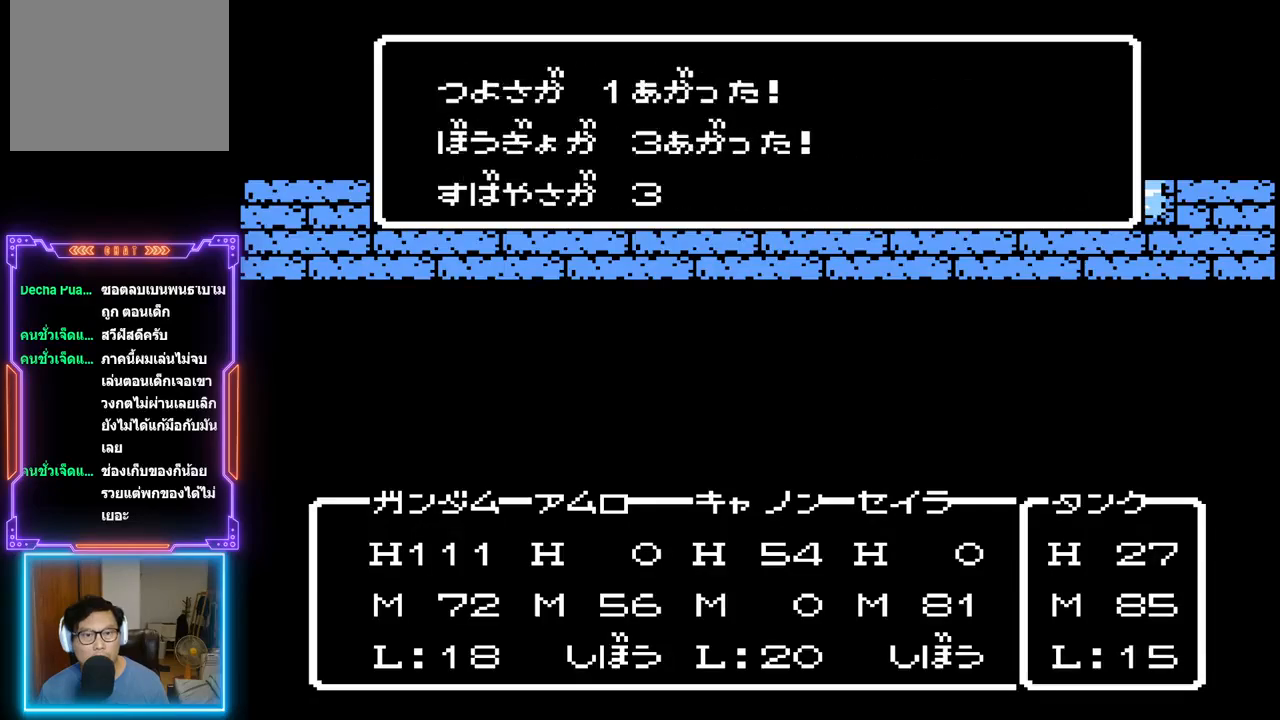
{"buttons": [], "events": [[100, "CIRCLE", "up"], [267, "CIRCLE", "down"], [500, "CIRCLE", "up"]]}
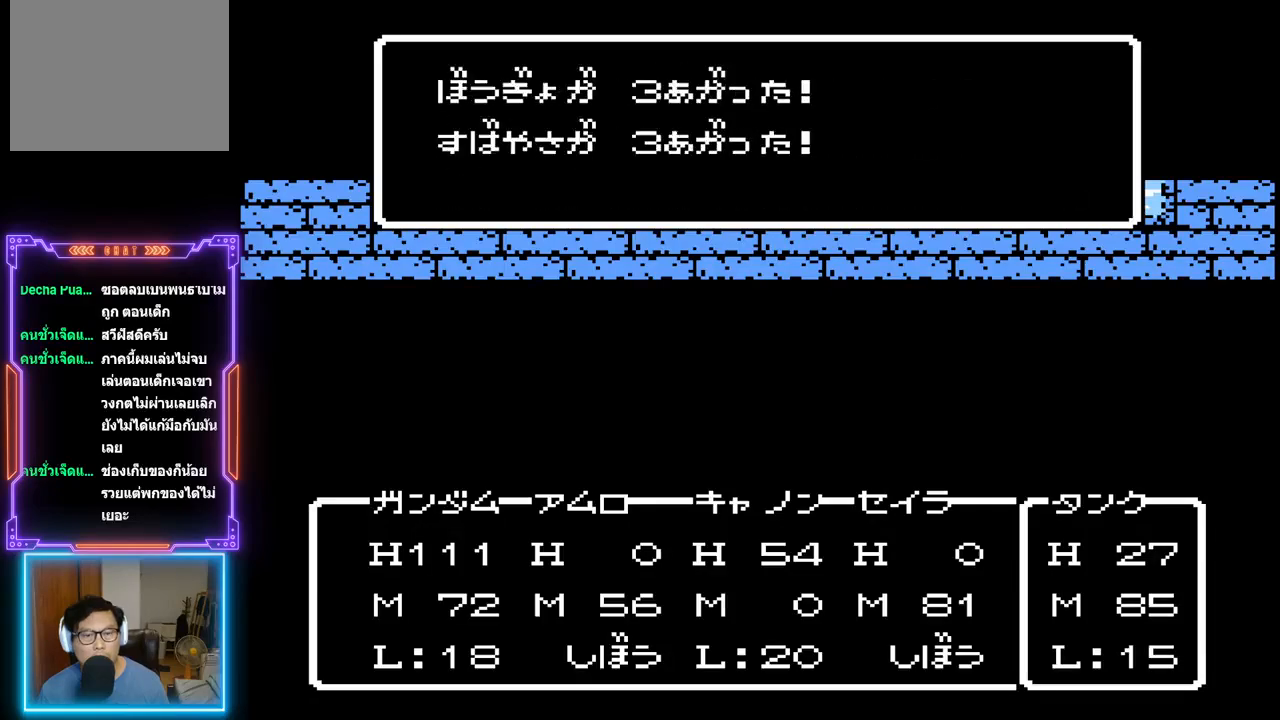
{"buttons": [], "events": [[217, "CIRCLE", "down"], [467, "CIRCLE", "up"]]}
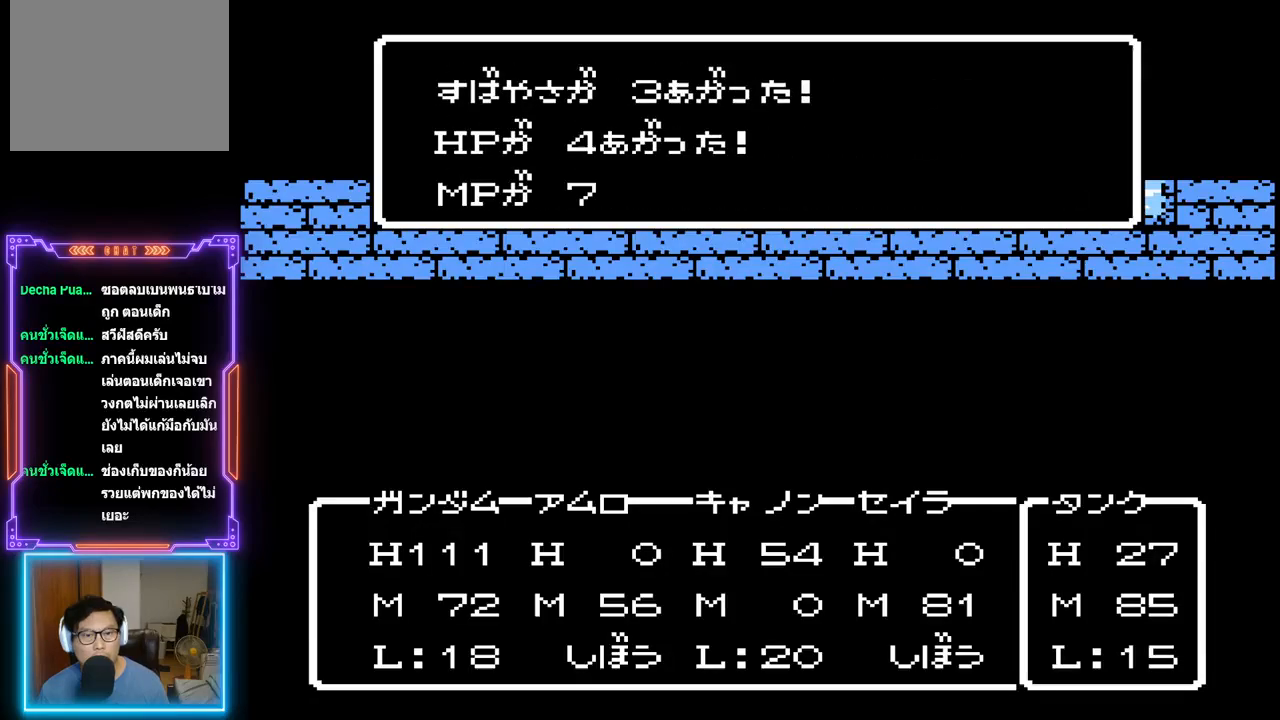
{"buttons": [], "events": [[67, "CIRCLE", "down"], [217, "CIRCLE", "up"], [317, "CIRCLE", "down"], [450, "CIRCLE", "up"]]}
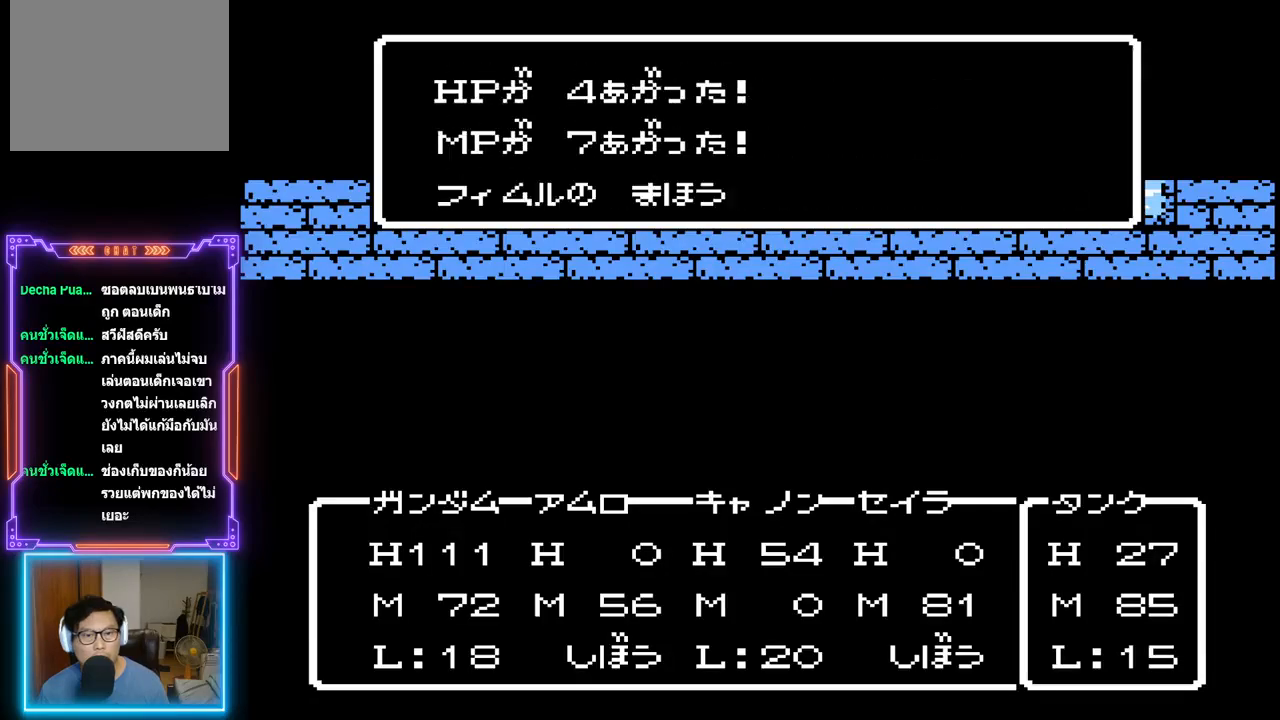
{"buttons": [], "events": [[67, "CIRCLE", "down"], [233, "CIRCLE", "up"]]}